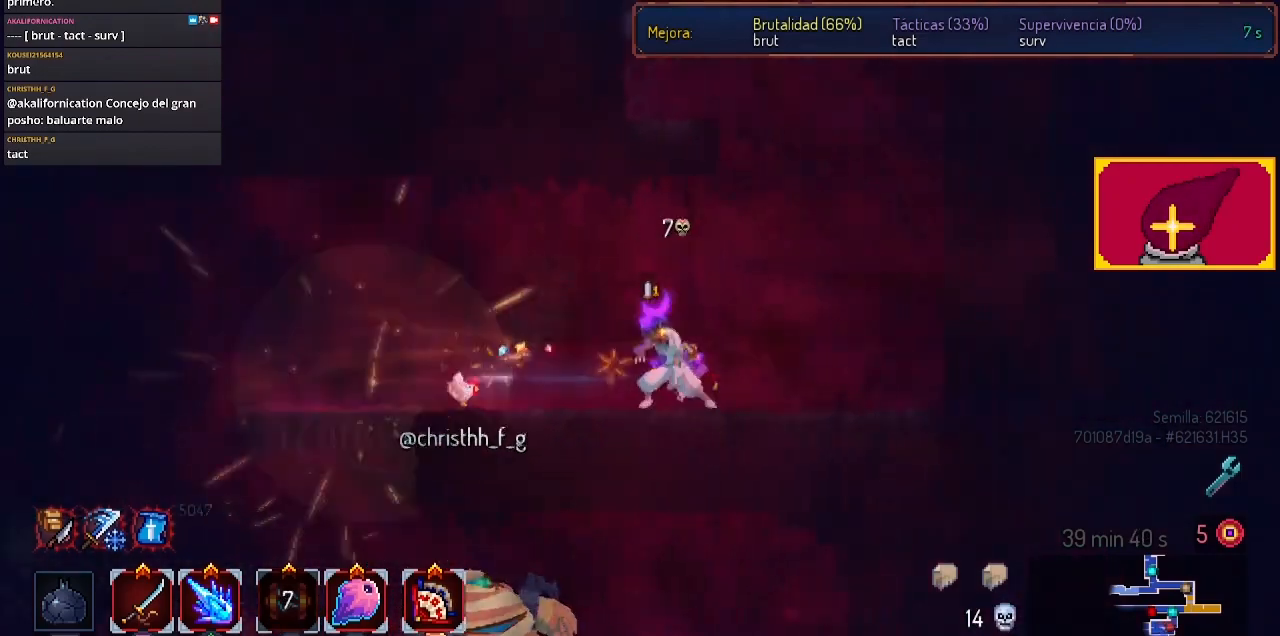
Gameplay with a controller (PlayStation layout); each line is a JSON object with the inputs held at the frame after it. "events" lists button and stick changes between this image and that frame as [ms after this image, input, new state], when the widget could be followed in between. Not read: R1.
{"buttons": ["CROSS", "DPAD_RIGHT"], "left_stick": "center", "right_stick": "center", "events": [[33, "CROSS", "down"], [100, "CROSS", "up"], [333, "CROSS", "down"], [400, "CROSS", "up"], [467, "CROSS", "down"]]}
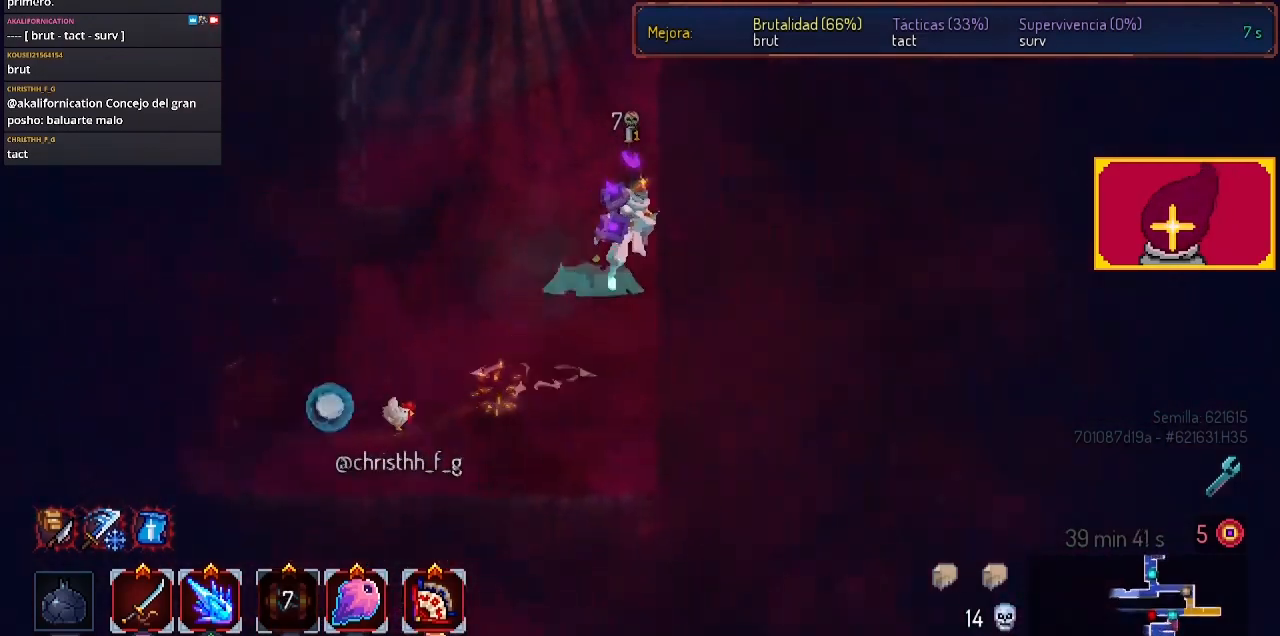
{"buttons": ["DPAD_LEFT"], "left_stick": "center", "right_stick": "center", "events": [[133, "CROSS", "up"], [267, "CROSS", "down"], [333, "CROSS", "up"], [467, "DPAD_RIGHT", "up"], [500, "DPAD_LEFT", "down"]]}
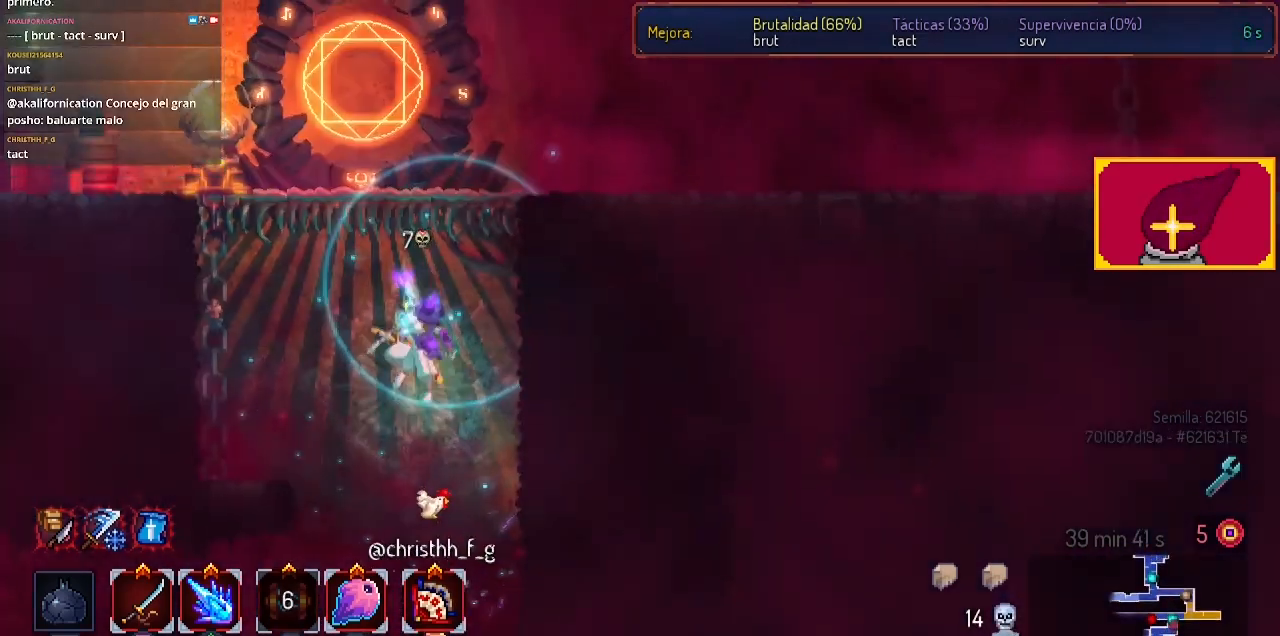
{"buttons": ["DPAD_RIGHT"], "left_stick": "center", "right_stick": "center", "events": [[67, "CROSS", "down"], [133, "CROSS", "up"], [200, "DPAD_LEFT", "up"], [400, "DPAD_RIGHT", "down"]]}
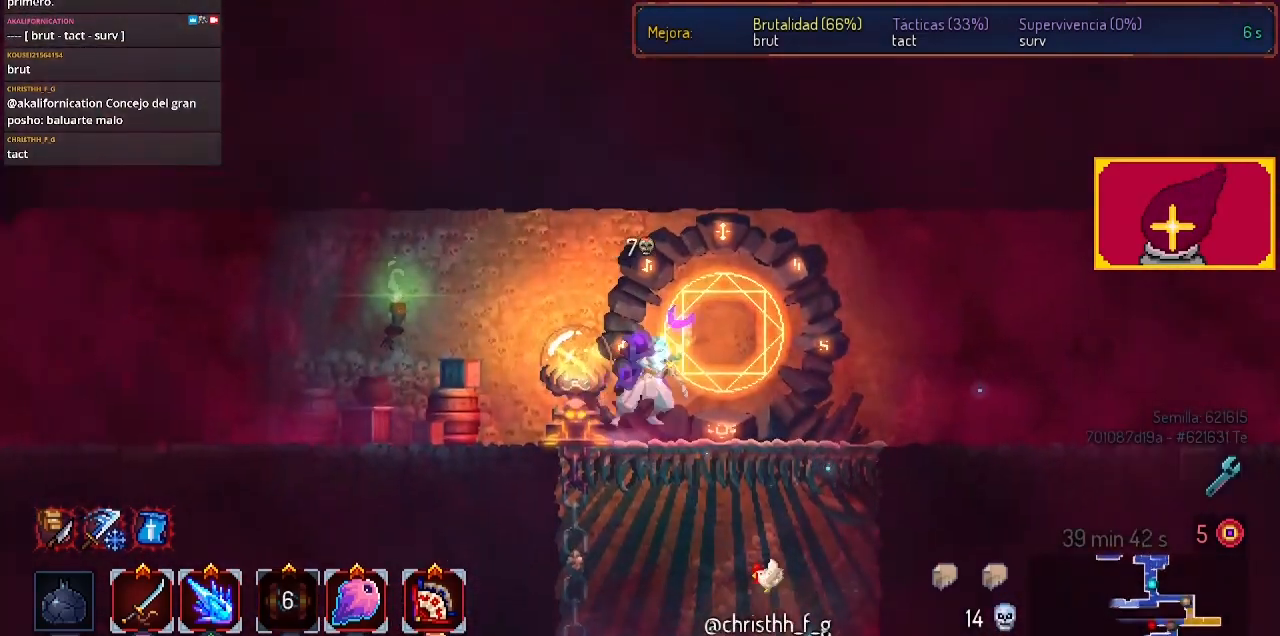
{"buttons": ["CROSS", "DPAD_DOWN"], "left_stick": "center", "right_stick": "center", "events": [[167, "DPAD_DOWN", "down"], [267, "CROSS", "down"], [267, "DPAD_RIGHT", "up"], [333, "CROSS", "up"], [367, "CROSS", "down"]]}
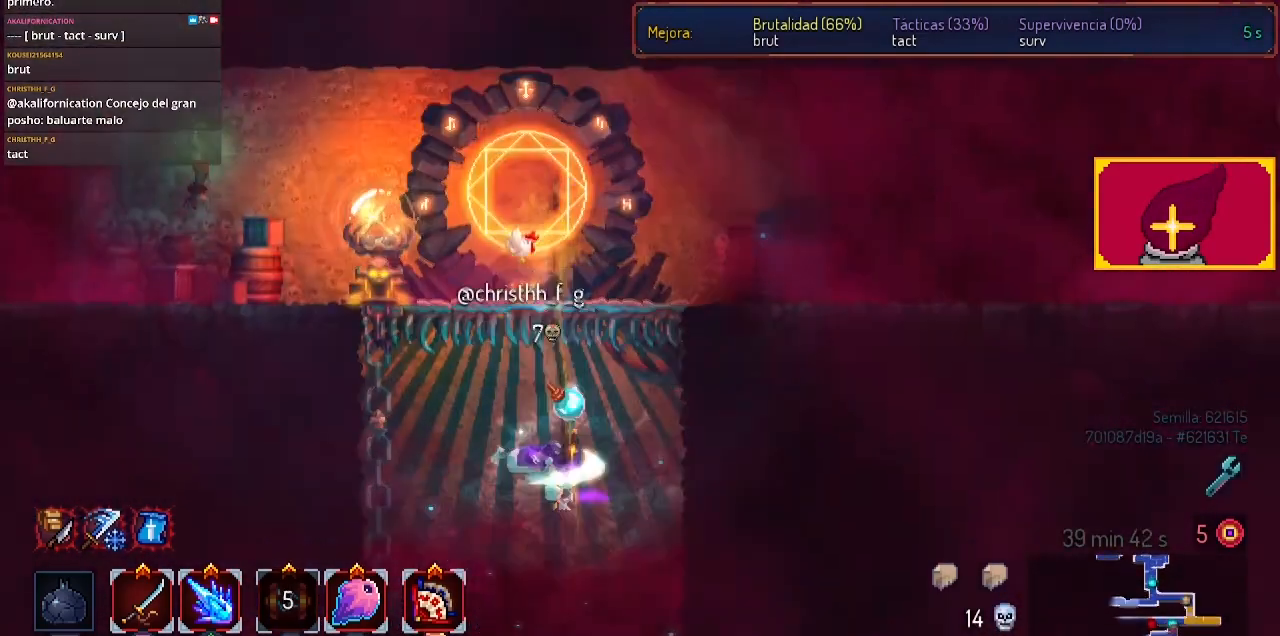
{"buttons": ["DPAD_LEFT"], "left_stick": "center", "right_stick": "down-left", "events": [[33, "CIRCLE", "down"], [33, "CROSS", "up"], [100, "DPAD_LEFT", "down"], [200, "DPAD_DOWN", "up"], [333, "CIRCLE", "up"], [500, "right_stick", "down-left"]]}
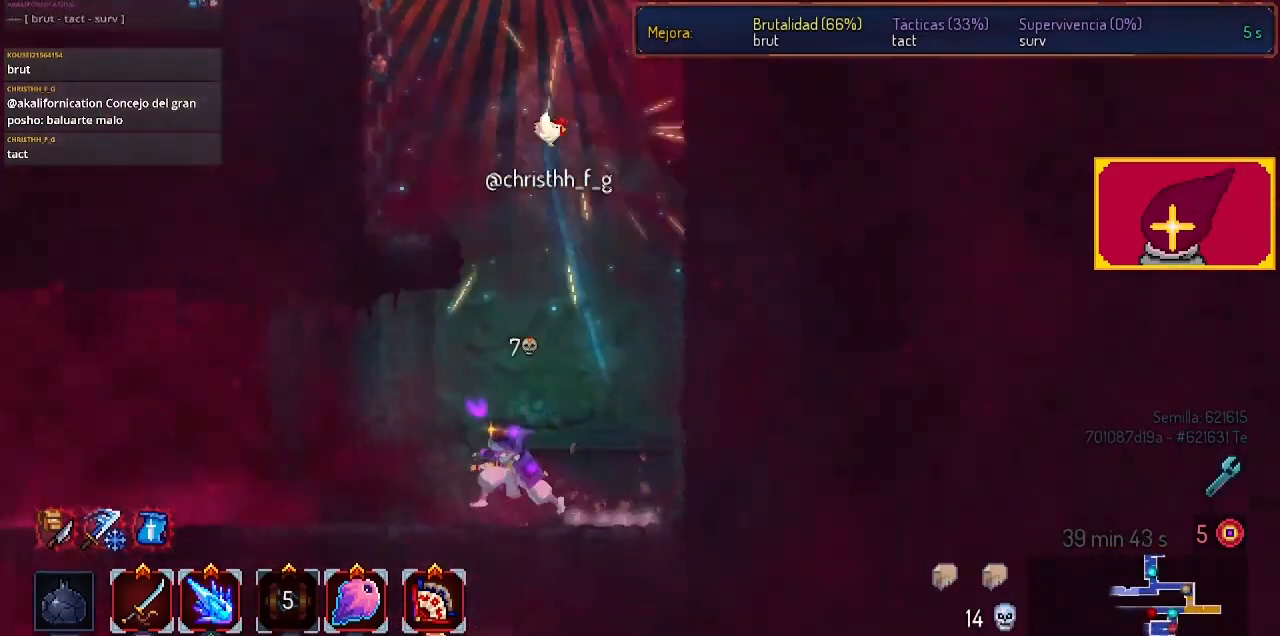
{"buttons": ["DPAD_LEFT"], "left_stick": "center", "right_stick": "down-left", "events": []}
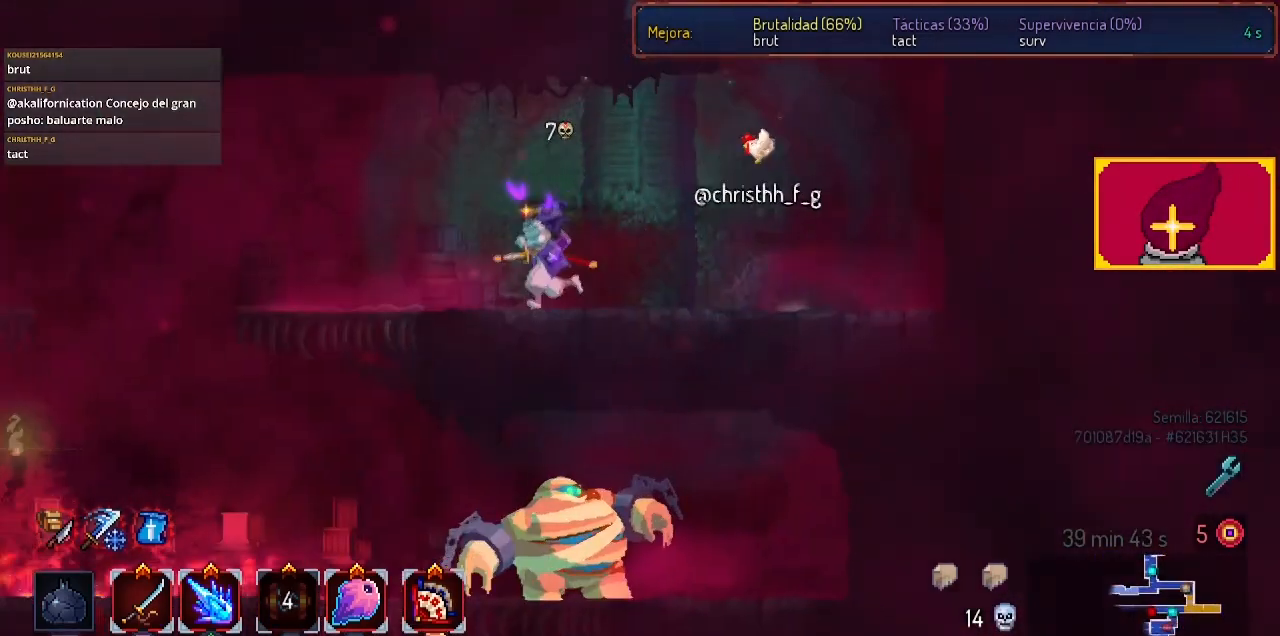
{"buttons": [], "left_stick": "center", "right_stick": "center", "events": [[200, "DPAD_LEFT", "up"], [267, "right_stick", "center"]]}
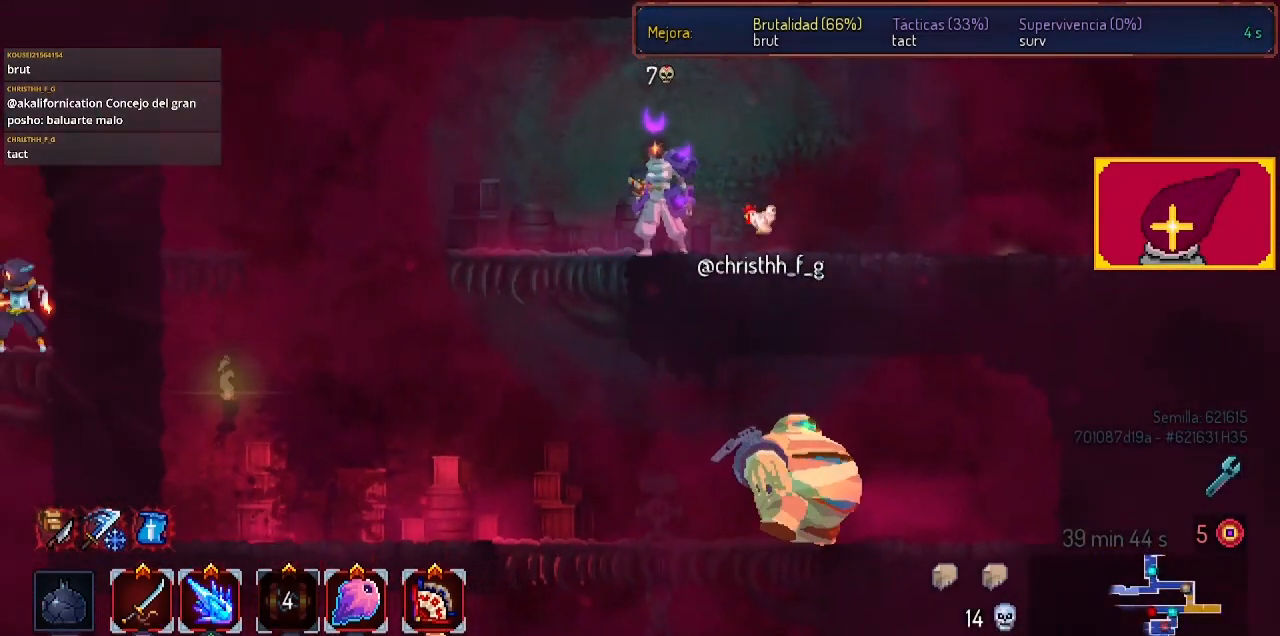
{"buttons": [], "left_stick": "center", "right_stick": "center", "events": []}
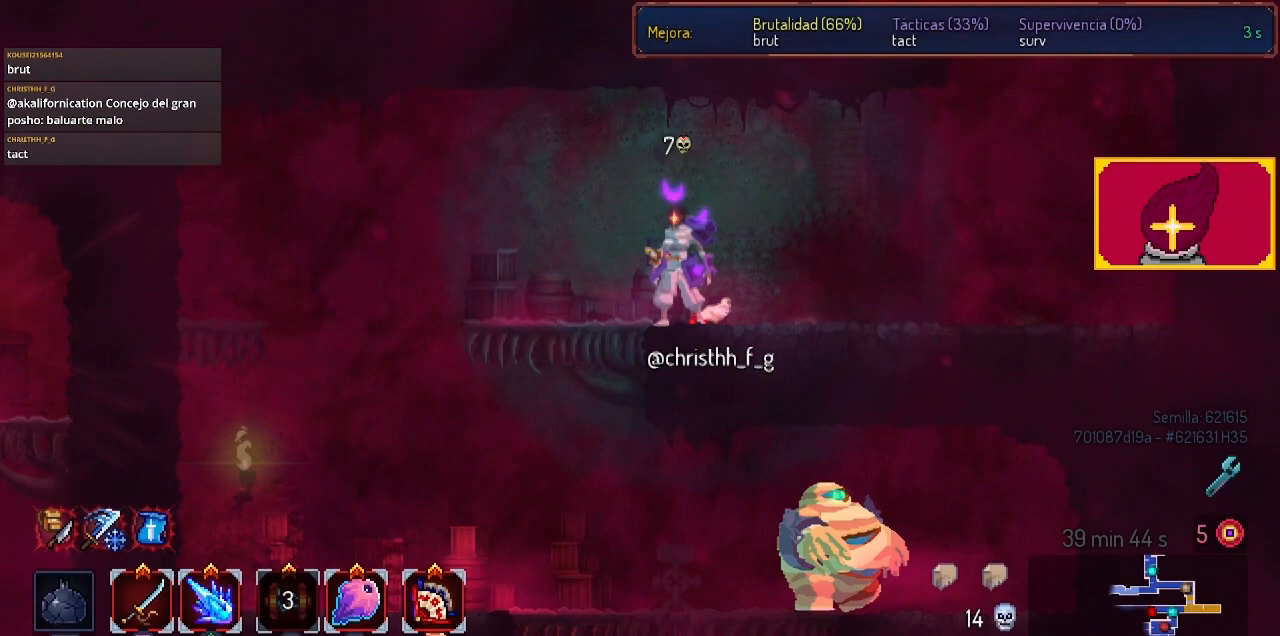
{"buttons": [], "left_stick": "center", "right_stick": "center", "events": []}
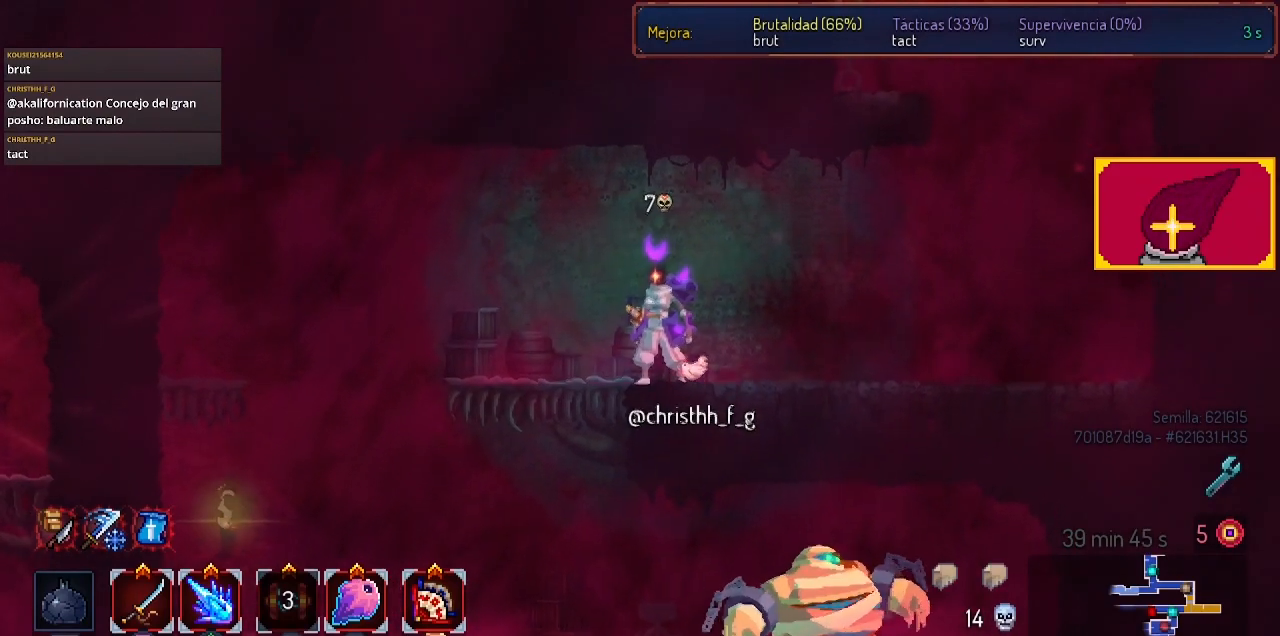
{"buttons": ["DPAD_RIGHT"], "left_stick": "center", "right_stick": "center", "events": [[200, "DPAD_RIGHT", "down"]]}
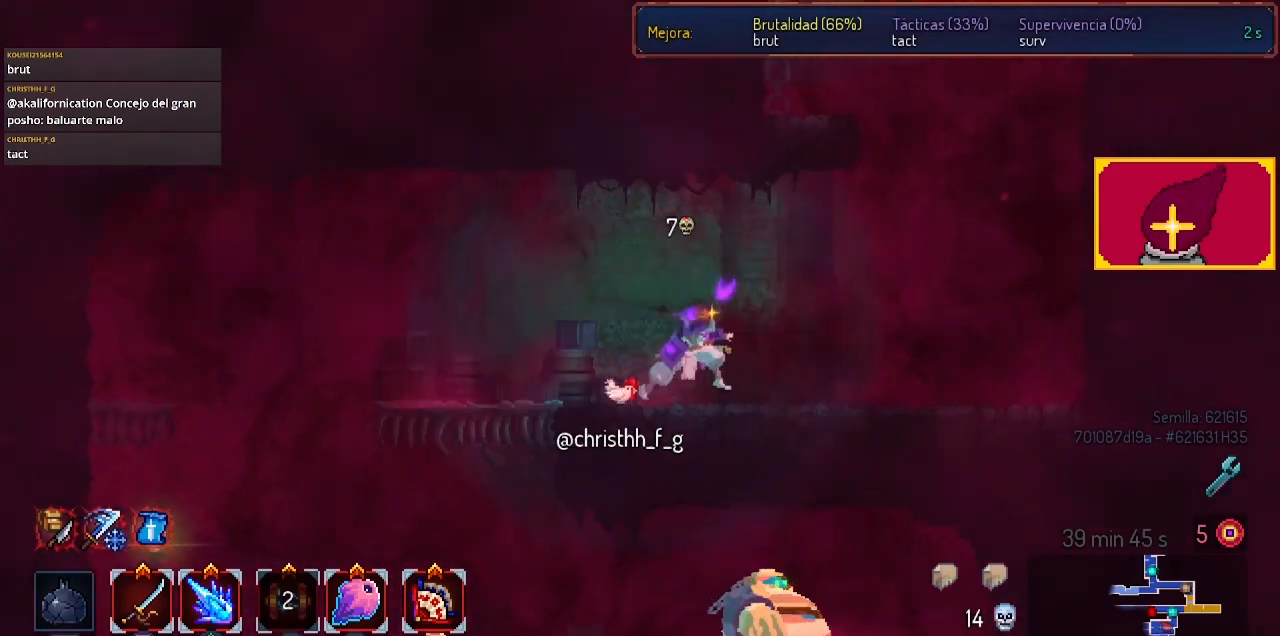
{"buttons": ["DPAD_RIGHT"], "left_stick": "center", "right_stick": "center", "events": [[67, "CIRCLE", "down"], [200, "CIRCLE", "up"], [400, "CROSS", "down"], [500, "CROSS", "up"]]}
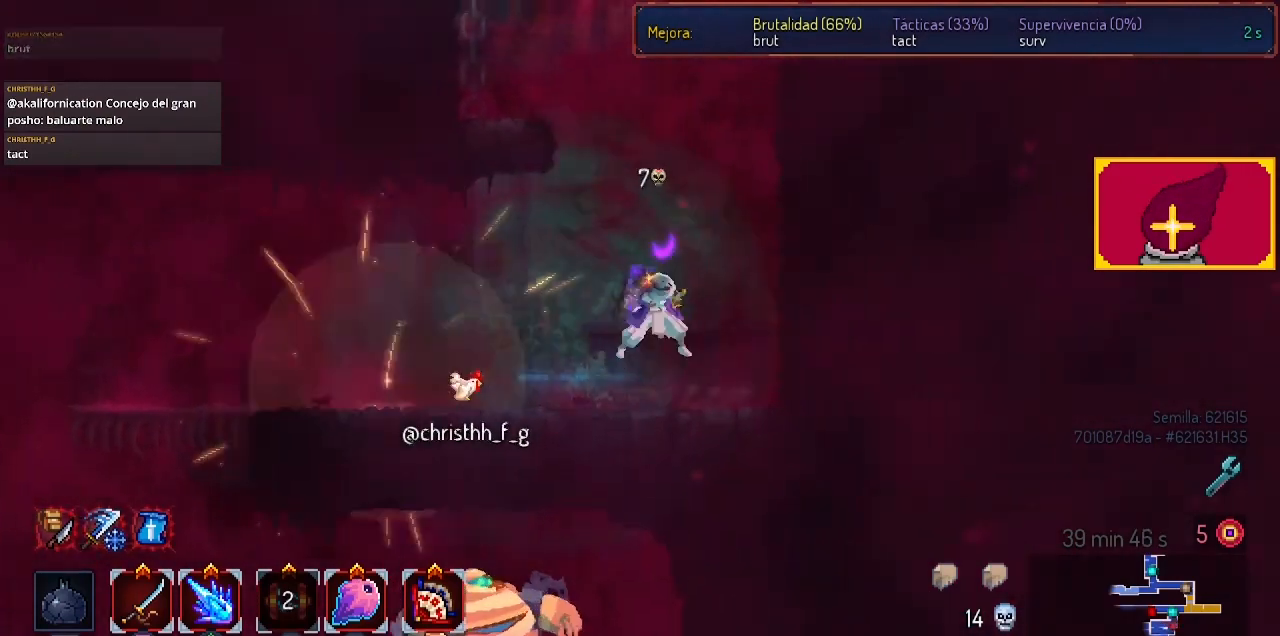
{"buttons": [], "left_stick": "center", "right_stick": "center", "events": [[133, "CROSS", "down"], [233, "CROSS", "up"], [433, "DPAD_RIGHT", "up"]]}
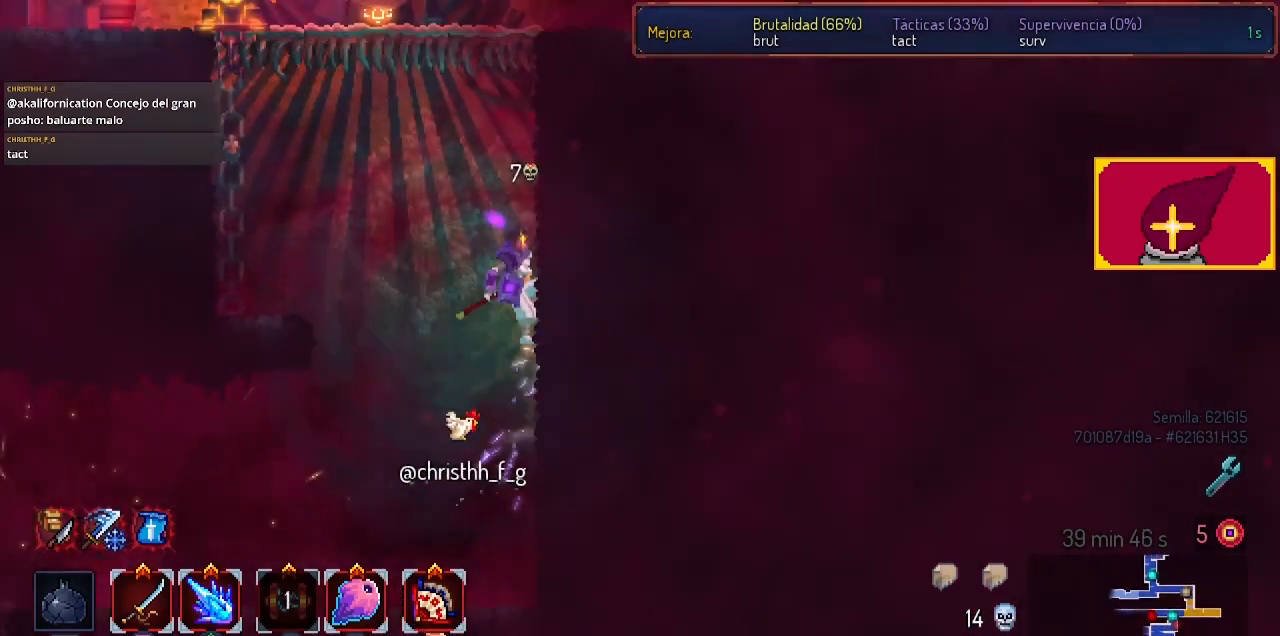
{"buttons": ["DPAD_LEFT"], "left_stick": "center", "right_stick": "center", "events": [[67, "CROSS", "down"], [67, "DPAD_LEFT", "down"], [100, "CROSS", "up"], [200, "CROSS", "down"], [300, "CROSS", "up"]]}
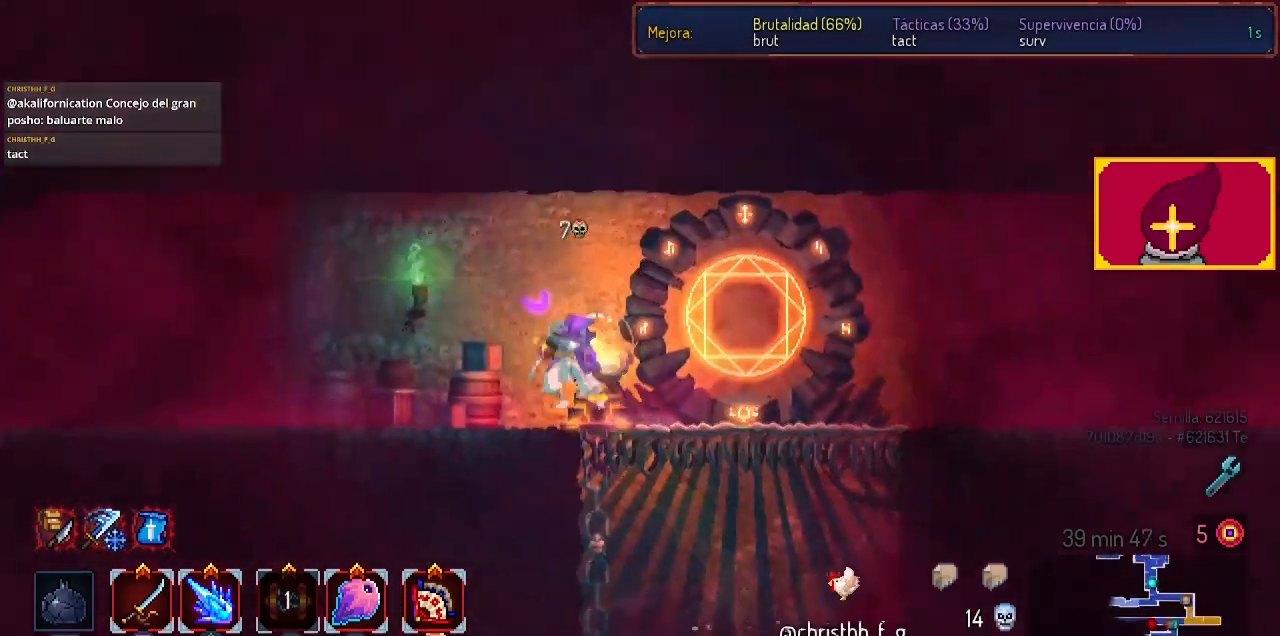
{"buttons": ["DPAD_RIGHT"], "left_stick": "center", "right_stick": "center", "events": [[133, "DPAD_LEFT", "up"], [200, "DPAD_RIGHT", "down"]]}
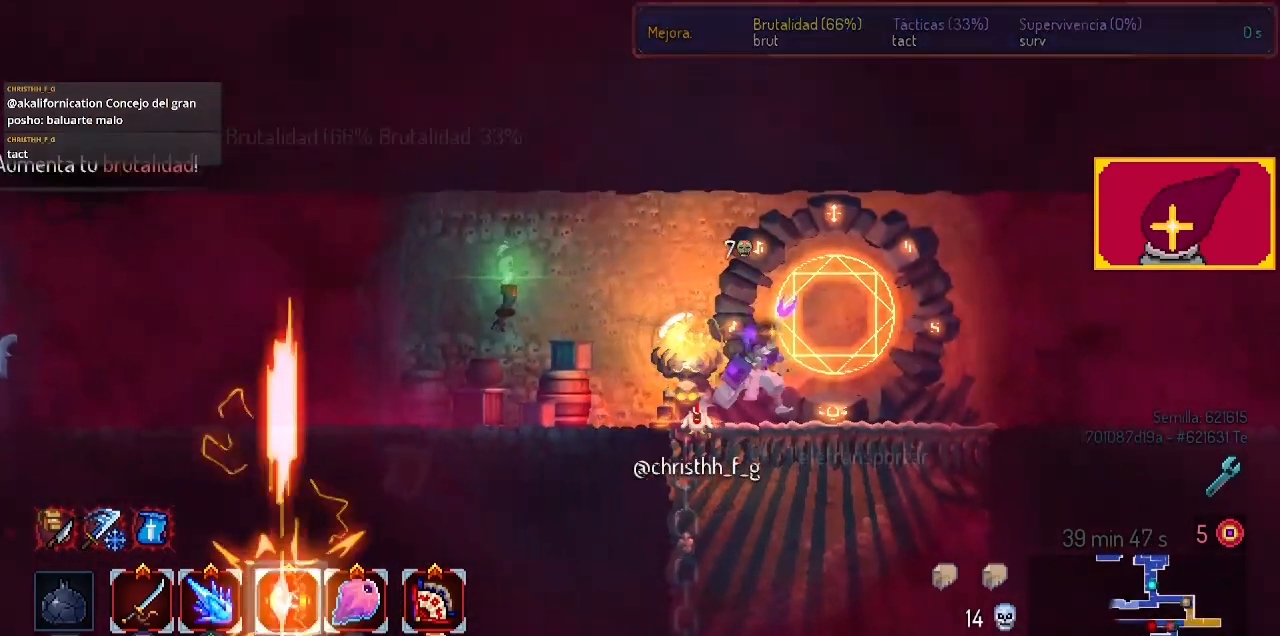
{"buttons": [], "left_stick": "center", "right_stick": "center", "events": [[100, "DPAD_RIGHT", "up"]]}
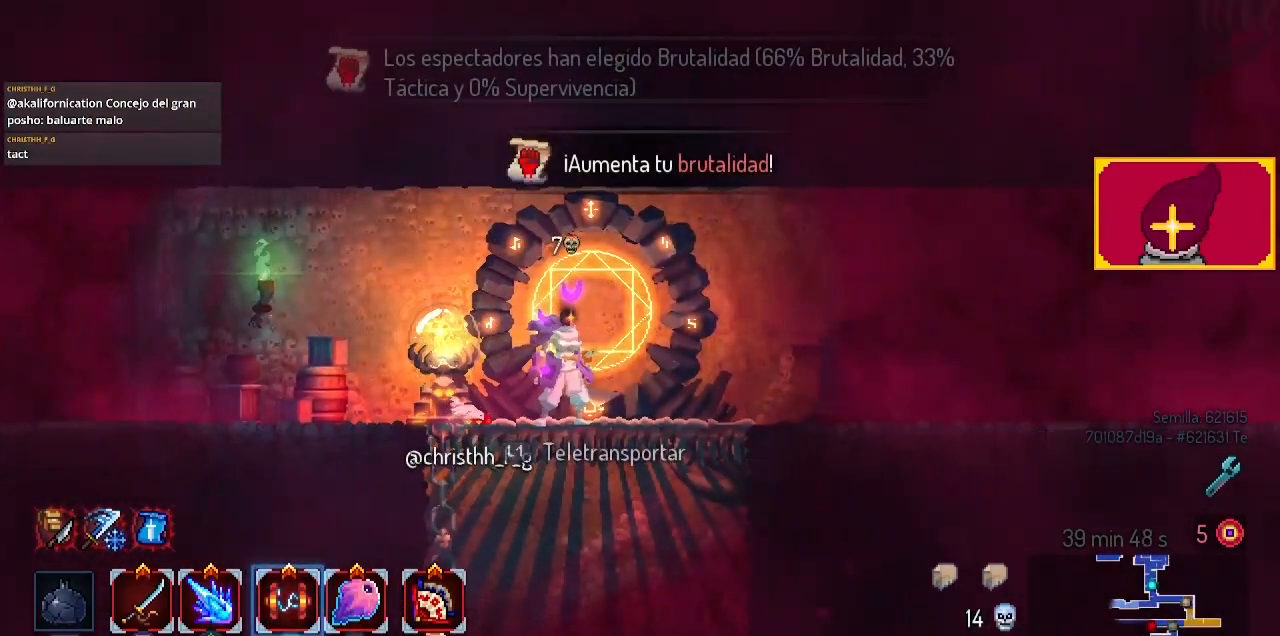
{"buttons": [], "left_stick": "center", "right_stick": "center", "events": []}
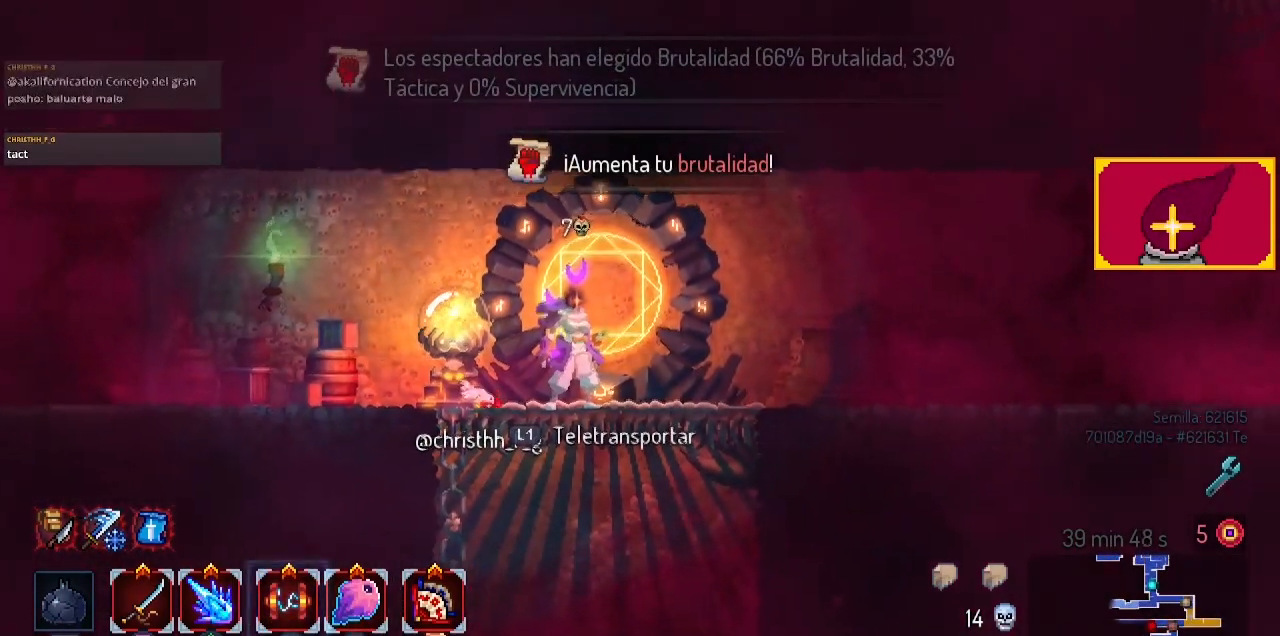
{"buttons": [], "left_stick": "center", "right_stick": "center", "events": []}
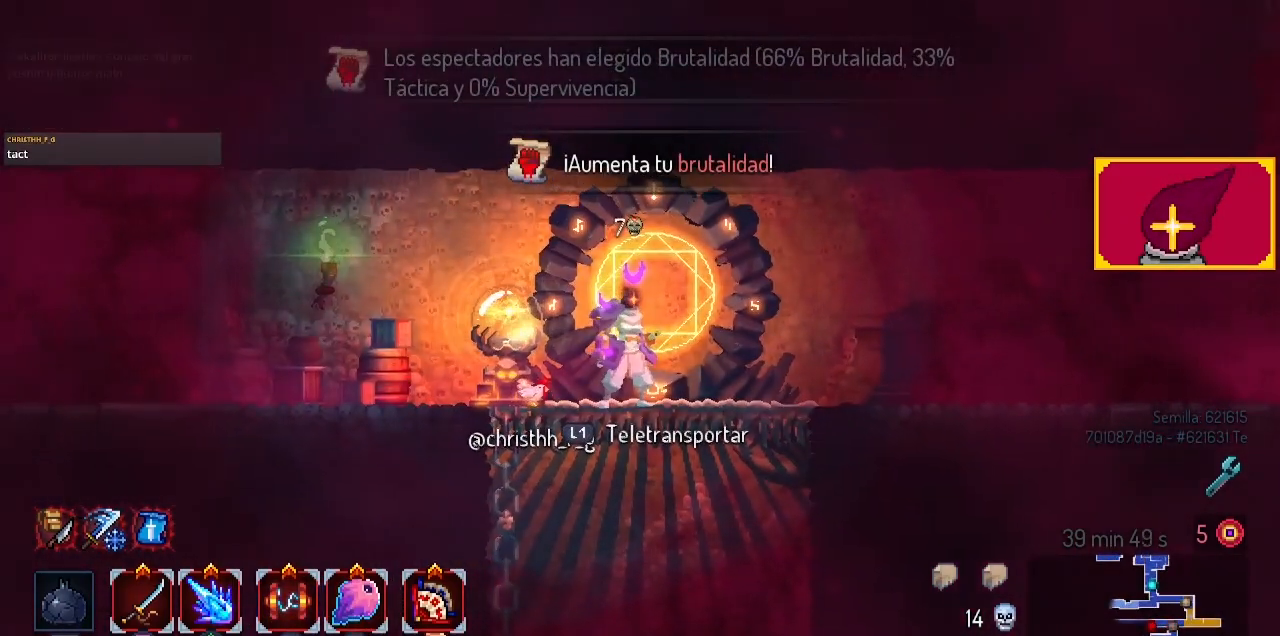
{"buttons": [], "left_stick": "center", "right_stick": "center", "events": []}
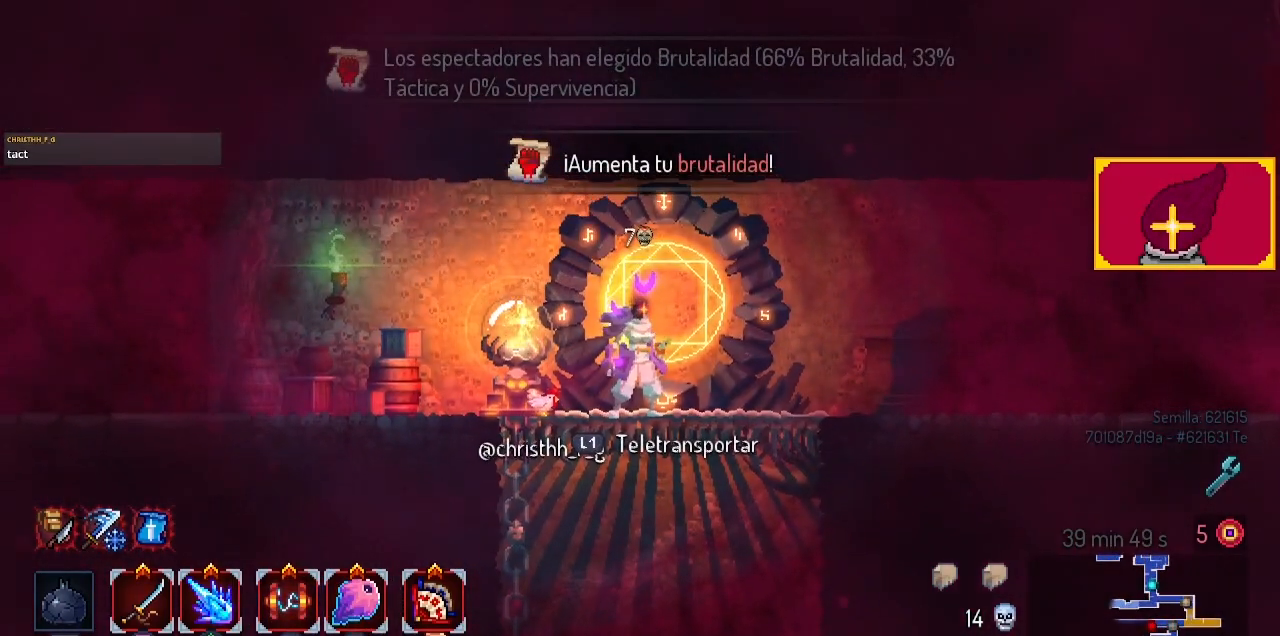
{"buttons": [], "left_stick": "center", "right_stick": "down-left", "events": [[400, "right_stick", "down-left"]]}
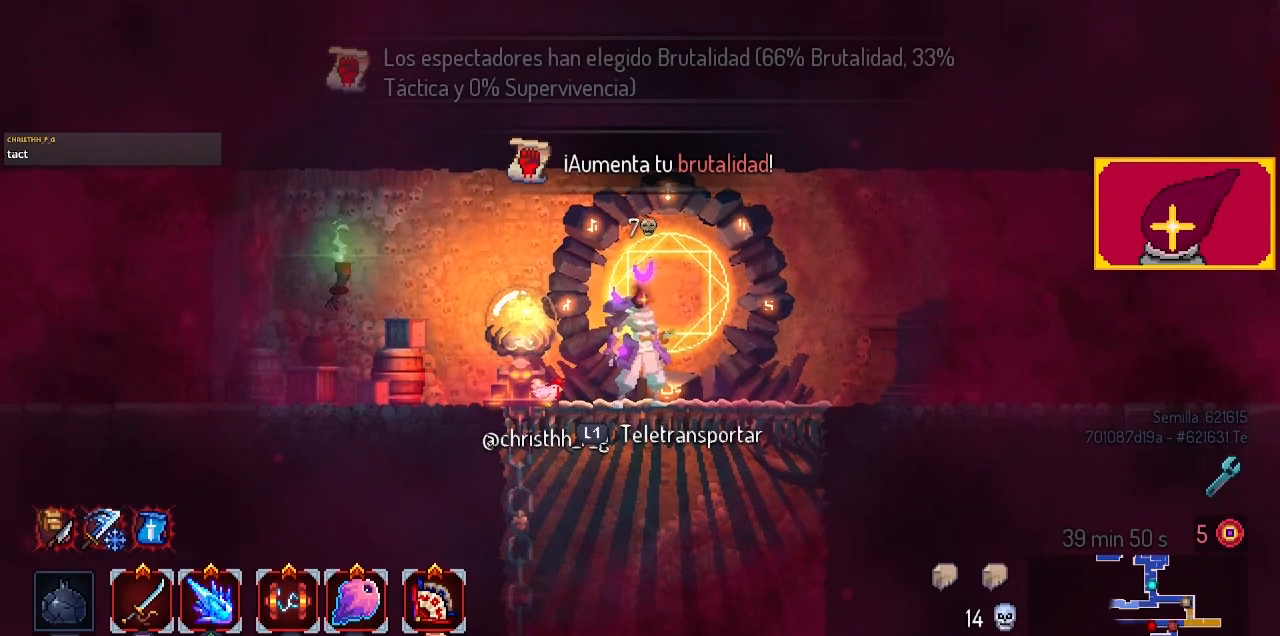
{"buttons": [], "left_stick": "center", "right_stick": "down-left", "events": []}
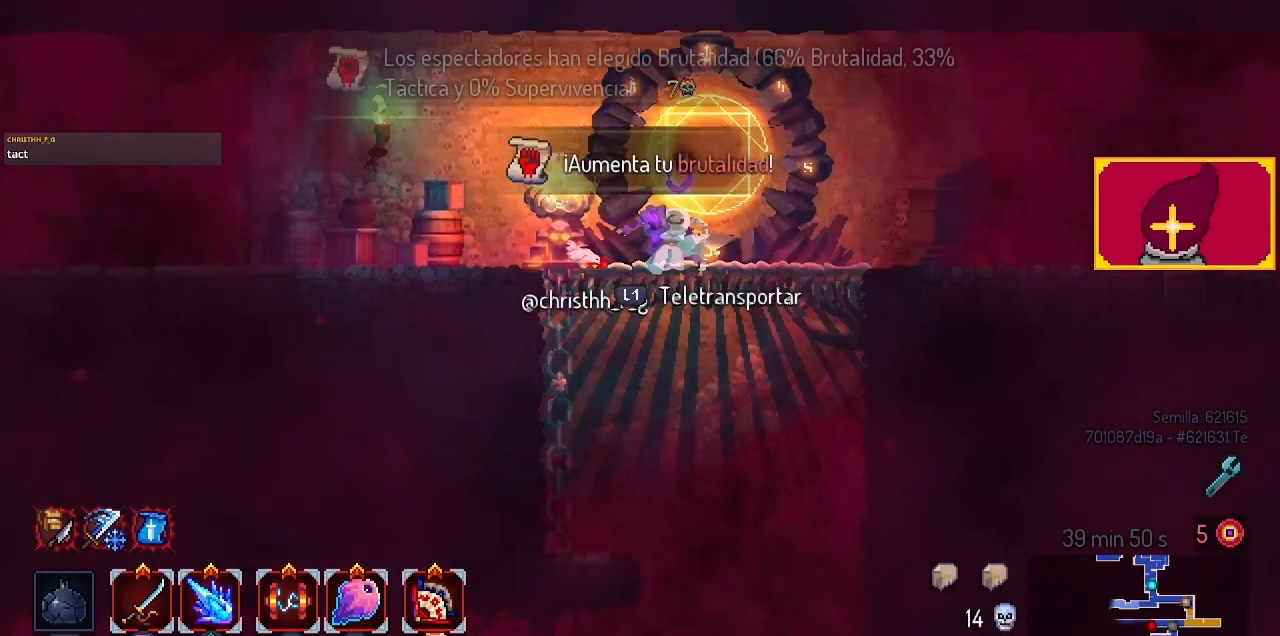
{"buttons": [], "left_stick": "center", "right_stick": "center", "events": [[33, "DPAD_DOWN", "down"], [200, "CROSS", "down"], [333, "CROSS", "up"], [467, "DPAD_DOWN", "up"], [467, "right_stick", "center"]]}
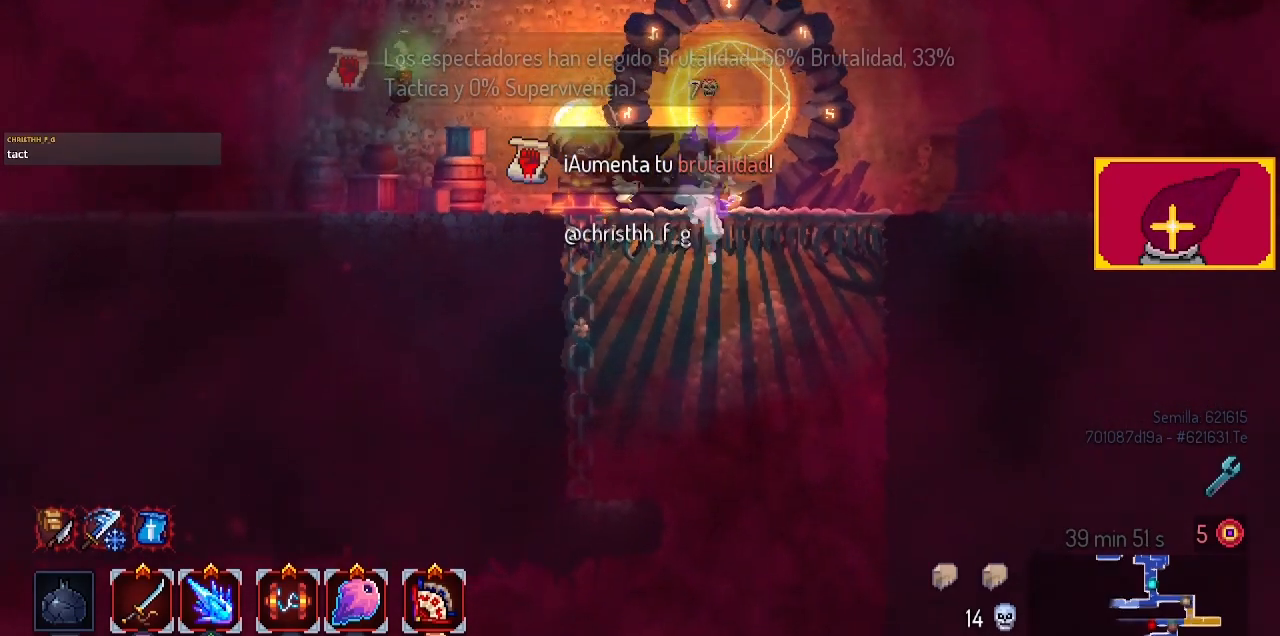
{"buttons": [], "left_stick": "center", "right_stick": "center", "events": [[133, "CROSS", "down"], [333, "CROSS", "up"]]}
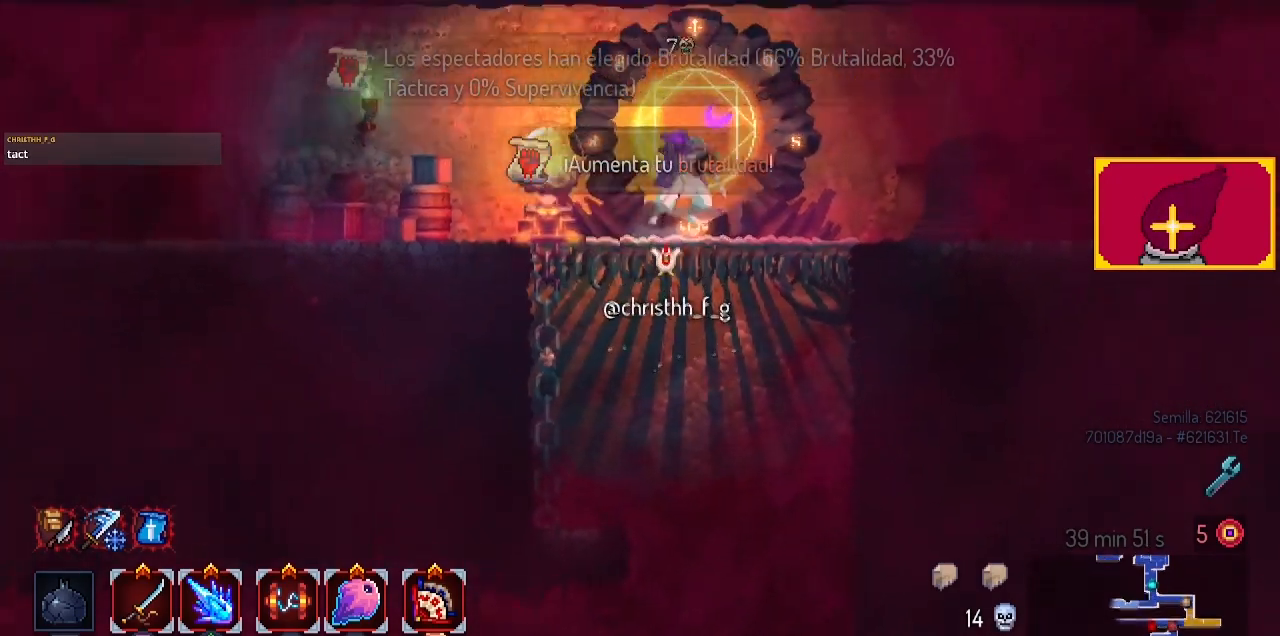
{"buttons": ["CROSS", "DPAD_DOWN"], "left_stick": "center", "right_stick": "down", "events": [[133, "DPAD_DOWN", "down"], [200, "right_stick", "down"], [467, "CROSS", "down"]]}
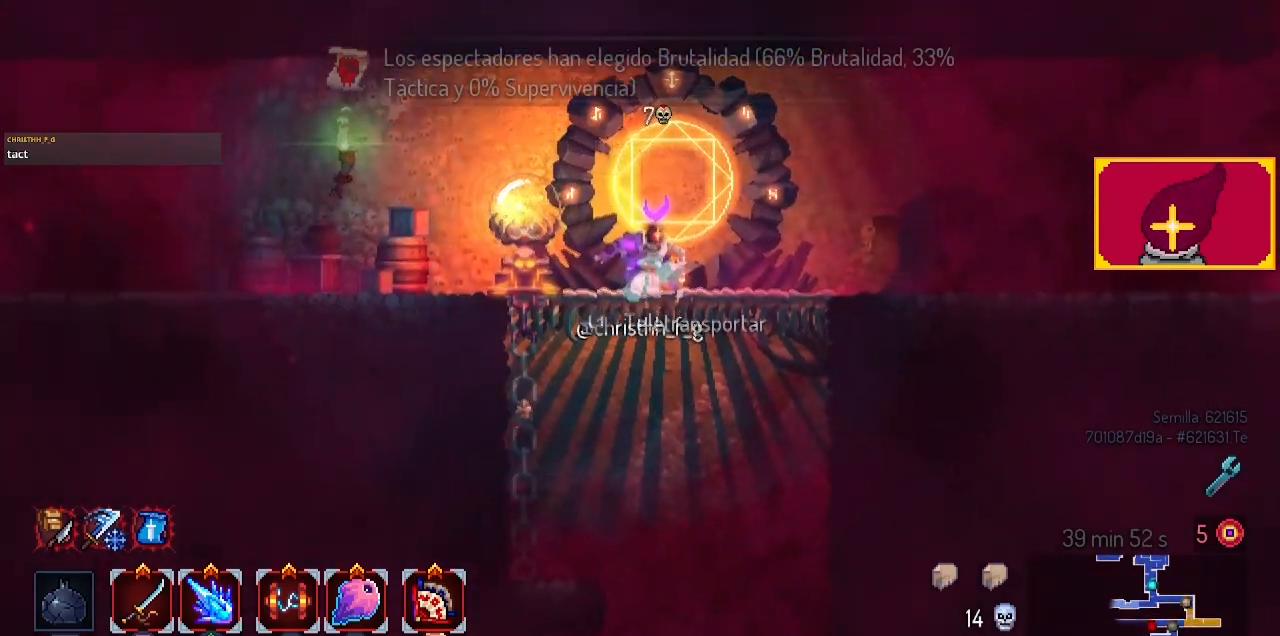
{"buttons": ["CROSS", "DPAD_DOWN"], "left_stick": "center", "right_stick": "center", "events": [[167, "CROSS", "up"], [300, "CROSS", "down"], [300, "right_stick", "down-left"], [400, "right_stick", "center"]]}
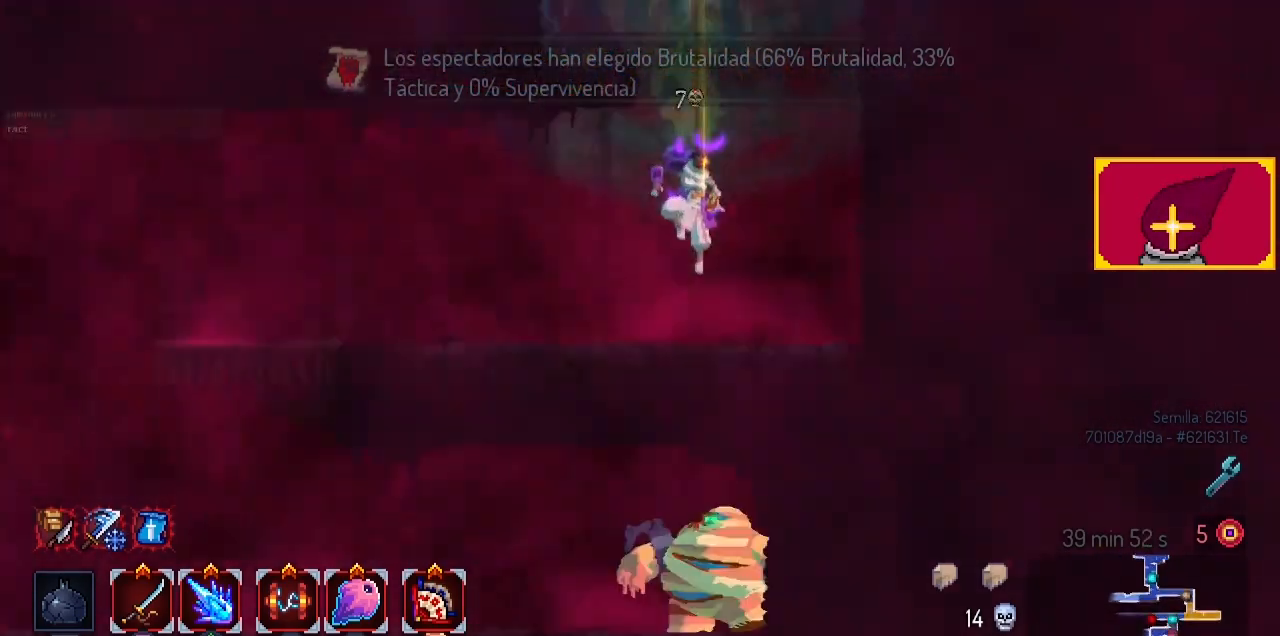
{"buttons": [], "left_stick": "center", "right_stick": "center", "events": [[33, "CIRCLE", "down"], [33, "CROSS", "up"], [200, "CIRCLE", "up"], [200, "DPAD_DOWN", "up"], [200, "DPAD_LEFT", "down"], [367, "DPAD_LEFT", "up"]]}
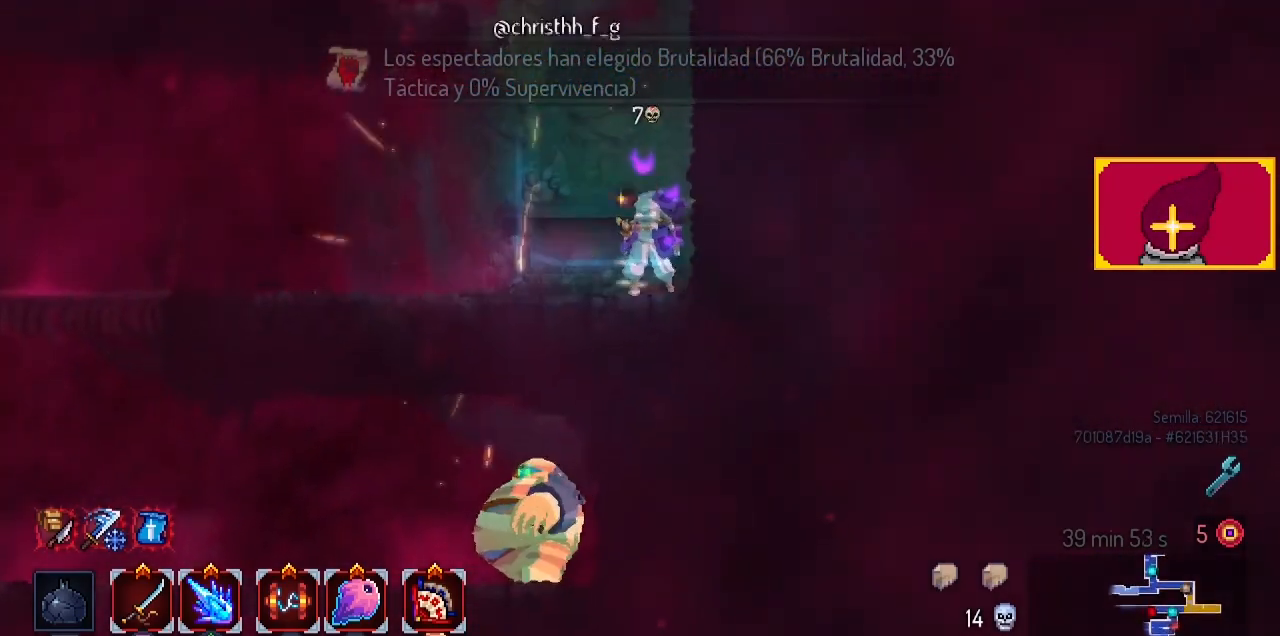
{"buttons": [], "left_stick": "center", "right_stick": "center", "events": []}
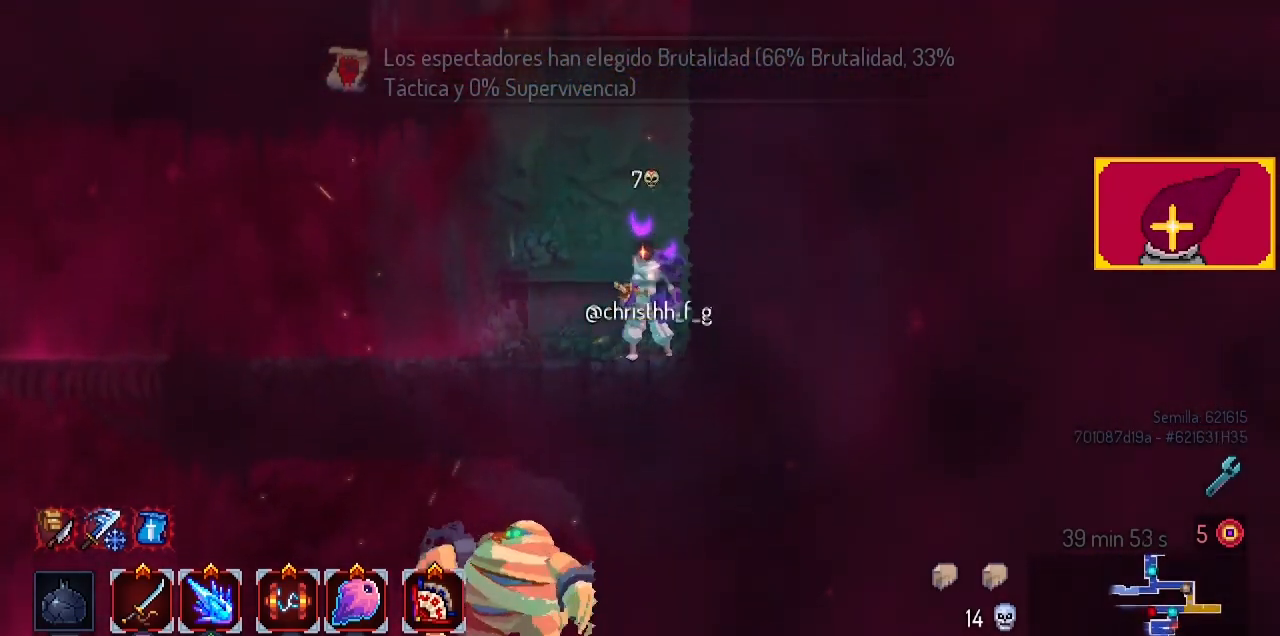
{"buttons": [], "left_stick": "center", "right_stick": "center", "events": []}
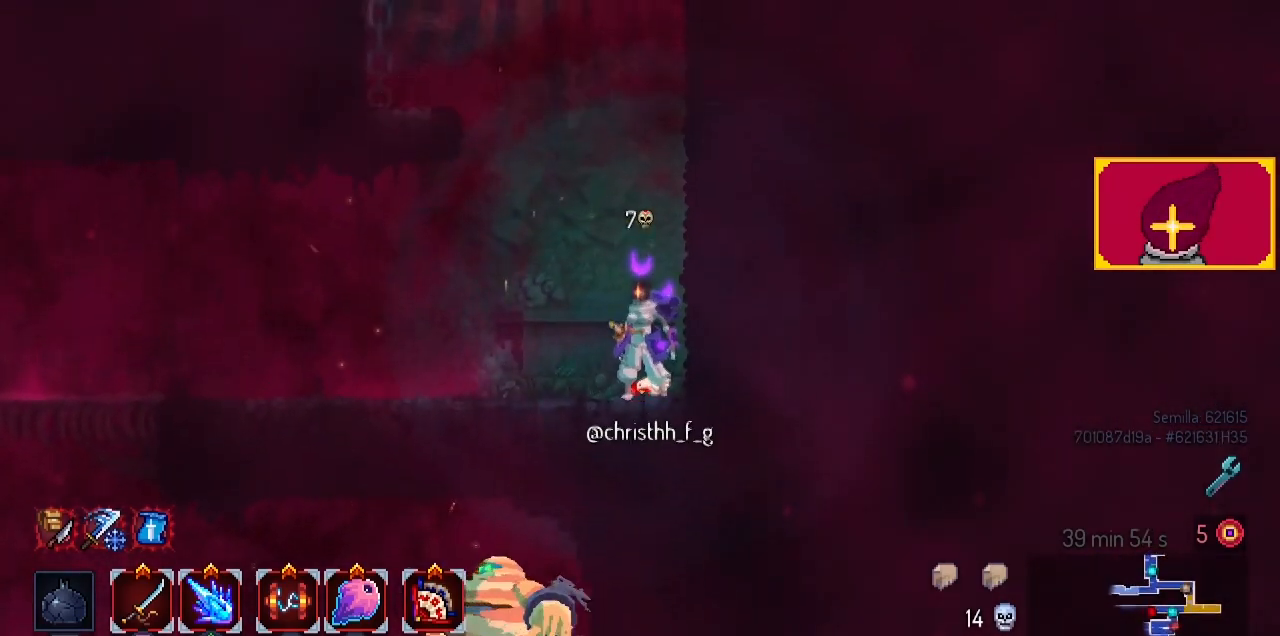
{"buttons": [], "left_stick": "center", "right_stick": "center", "events": []}
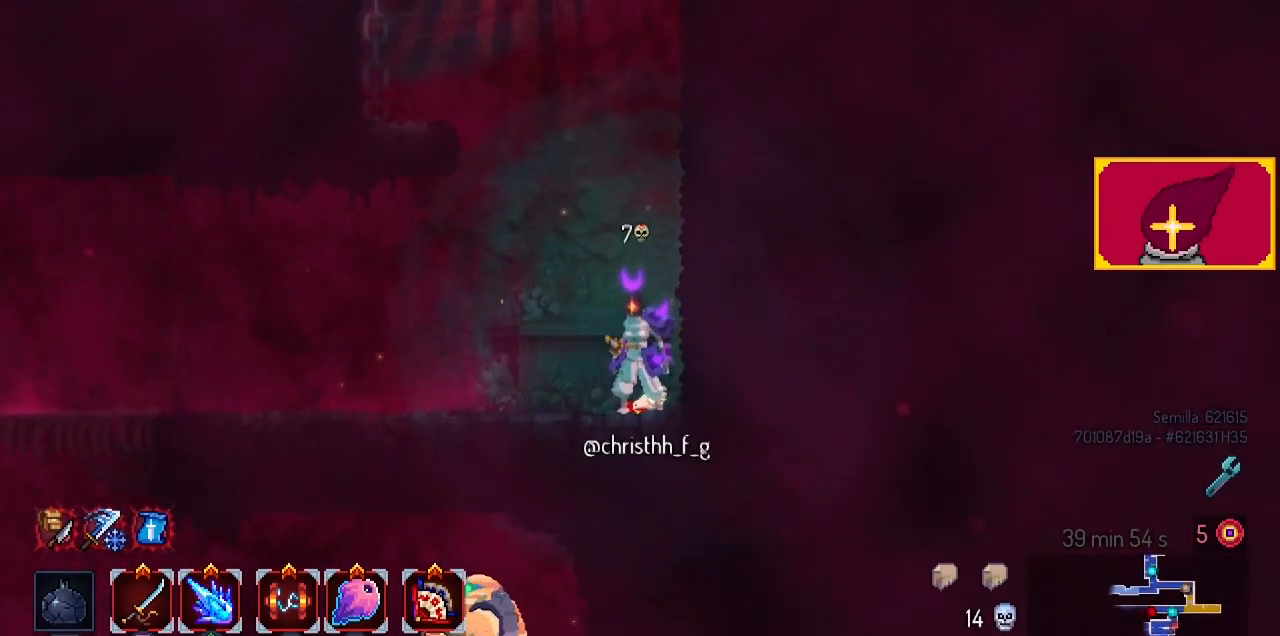
{"buttons": [], "left_stick": "center", "right_stick": "center", "events": []}
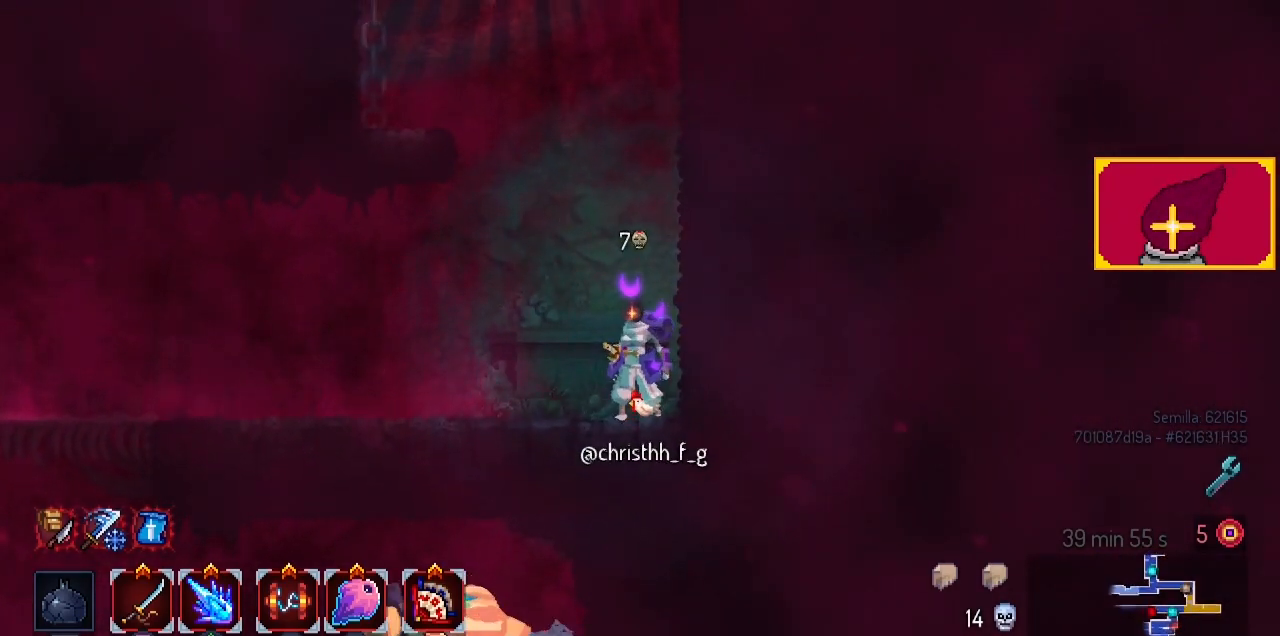
{"buttons": [], "left_stick": "center", "right_stick": "center", "events": []}